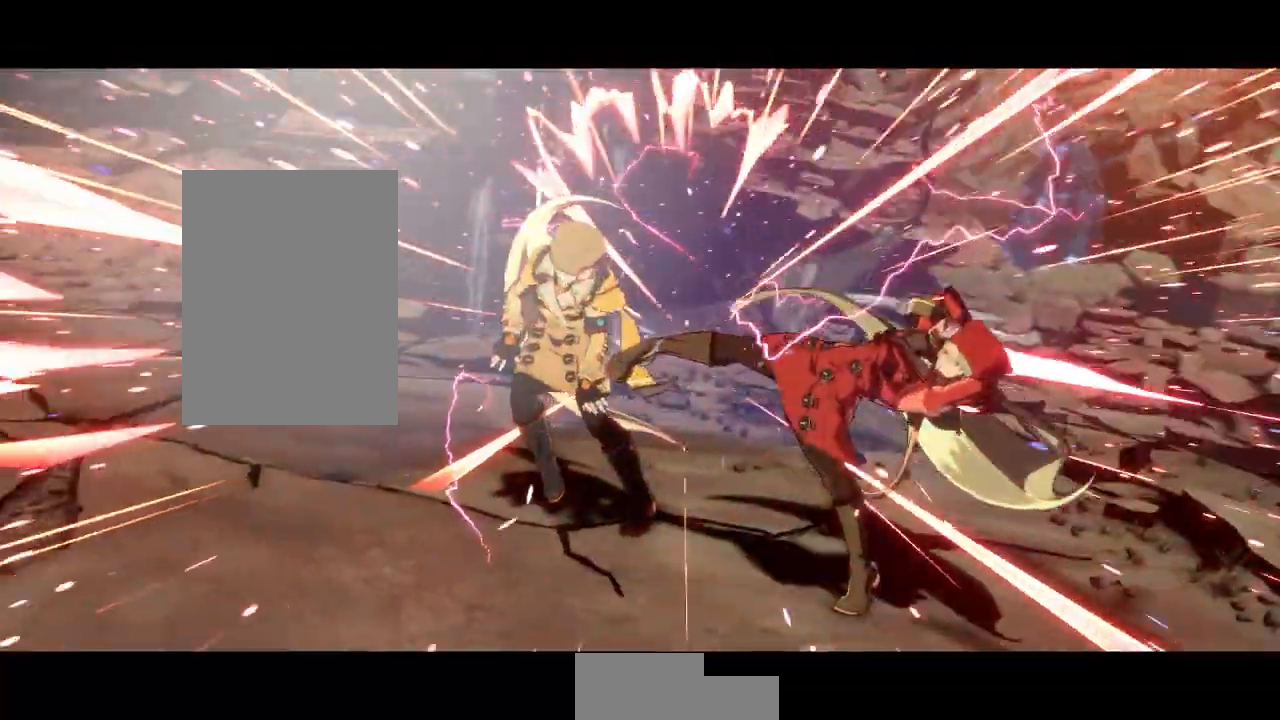
Gameplay with a controller (arcade stick); each line is a JSON object with the inputs held at the frame after it (dt_ms = milliseconds from this image to that frame). "events" lists button and stick changes between this image and that frame as [ms after this image, input, new state], when the widget could be followed in between. Not read: L3 R3 START.
{"dt_ms": 500, "buttons": [], "events": [[83, "TRIANGLE", "up"]]}
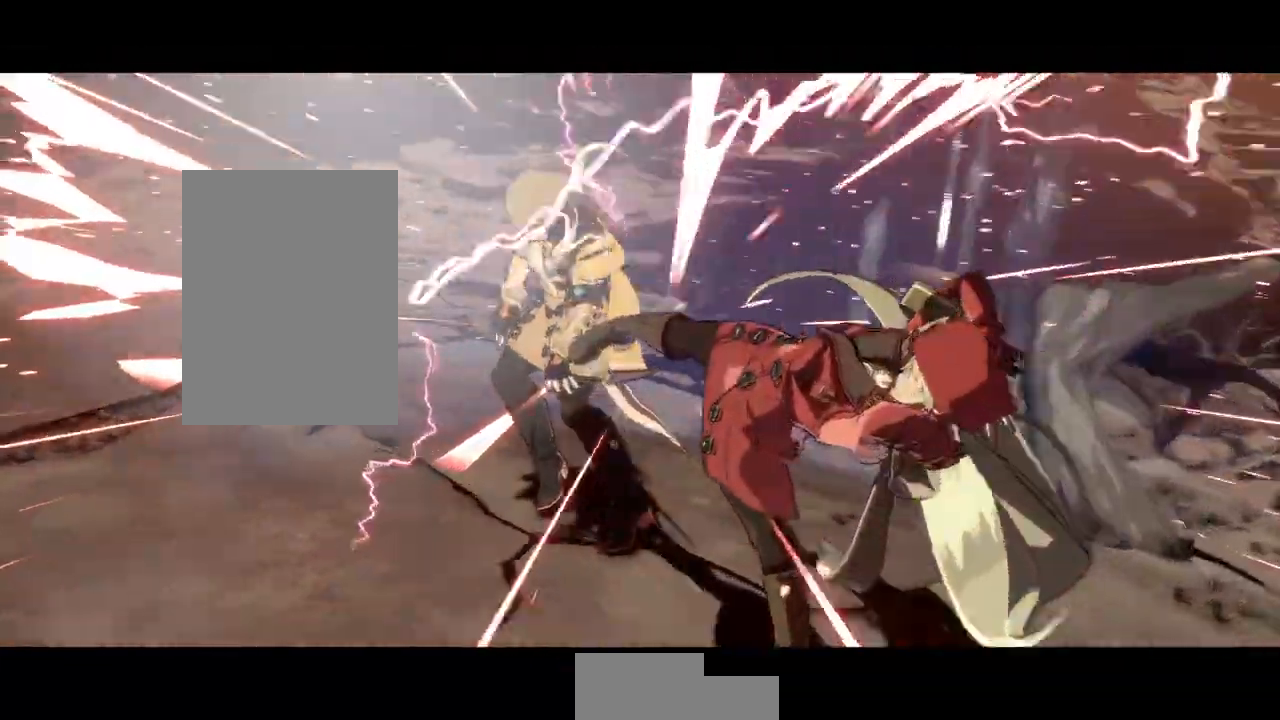
{"dt_ms": 500, "buttons": [], "events": []}
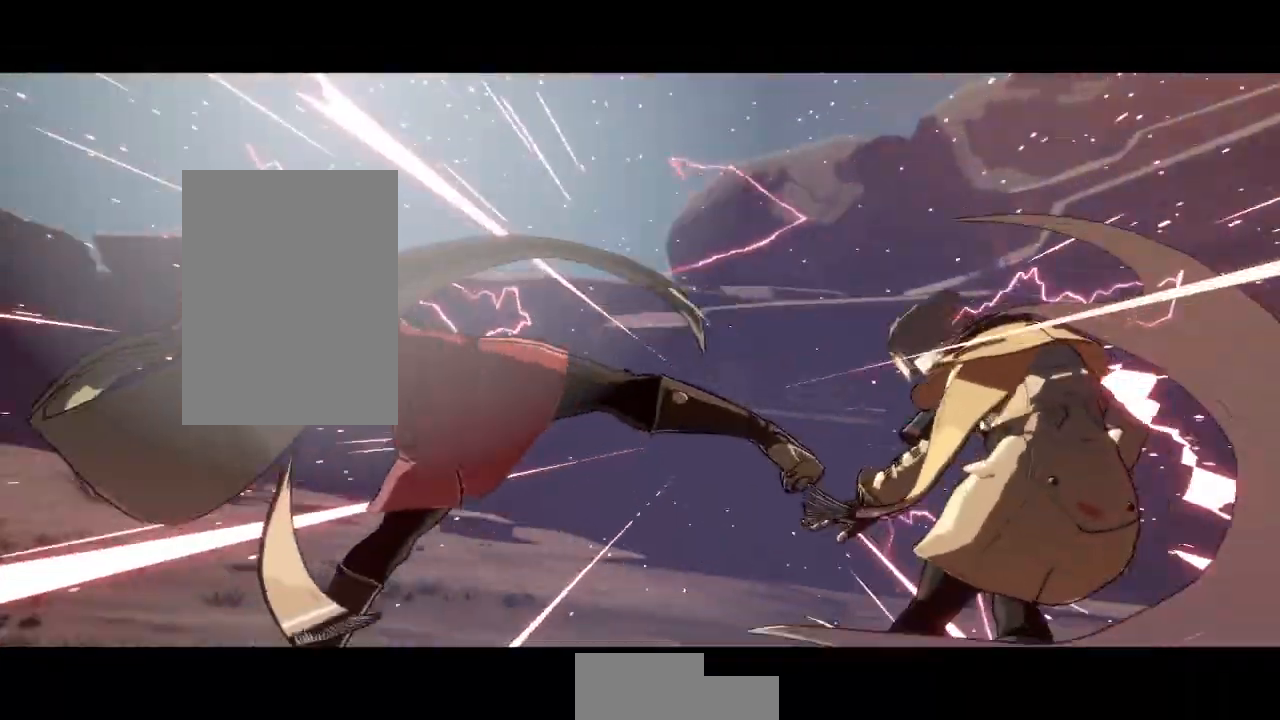
{"dt_ms": 500, "buttons": [], "events": []}
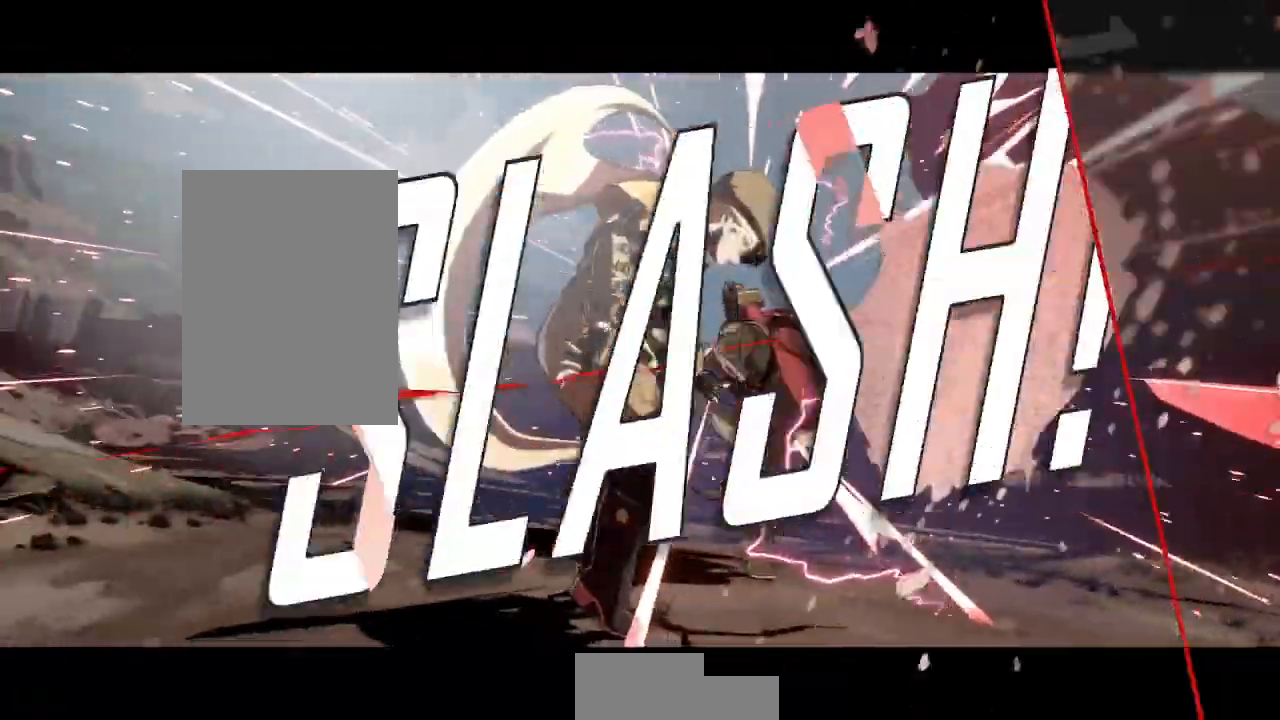
{"dt_ms": 500, "buttons": [], "events": []}
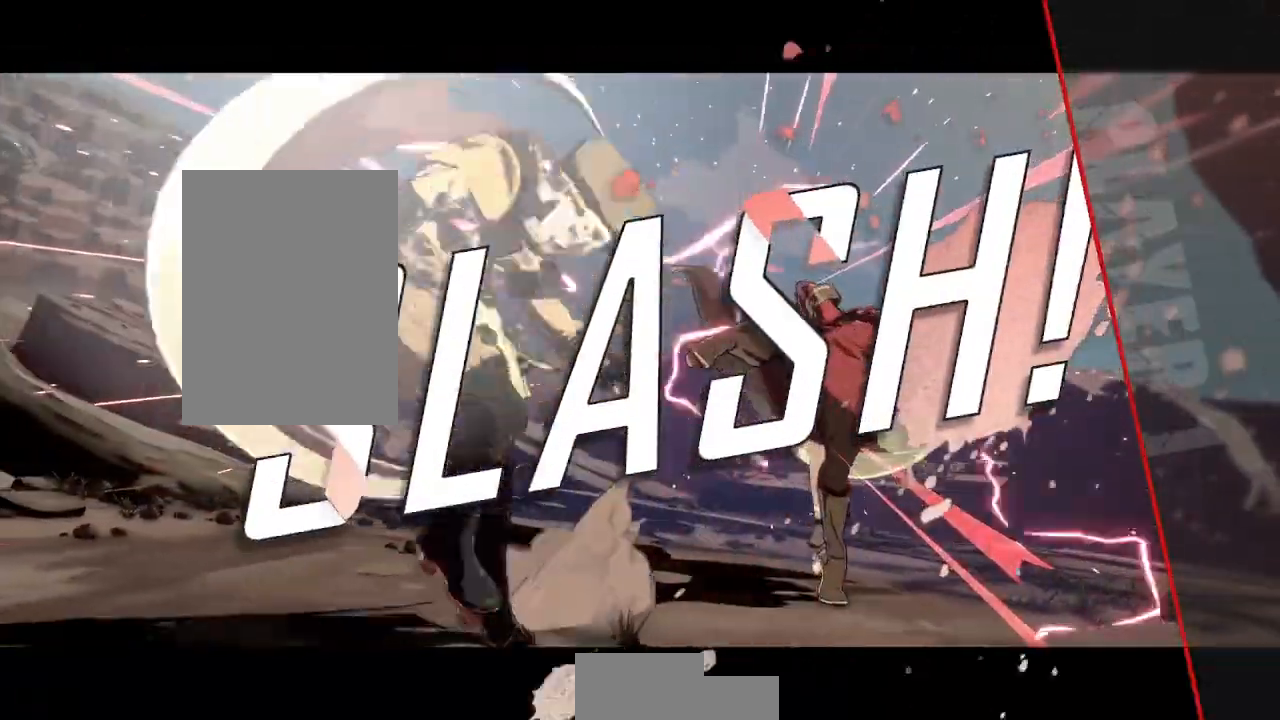
{"dt_ms": 1000, "buttons": []}
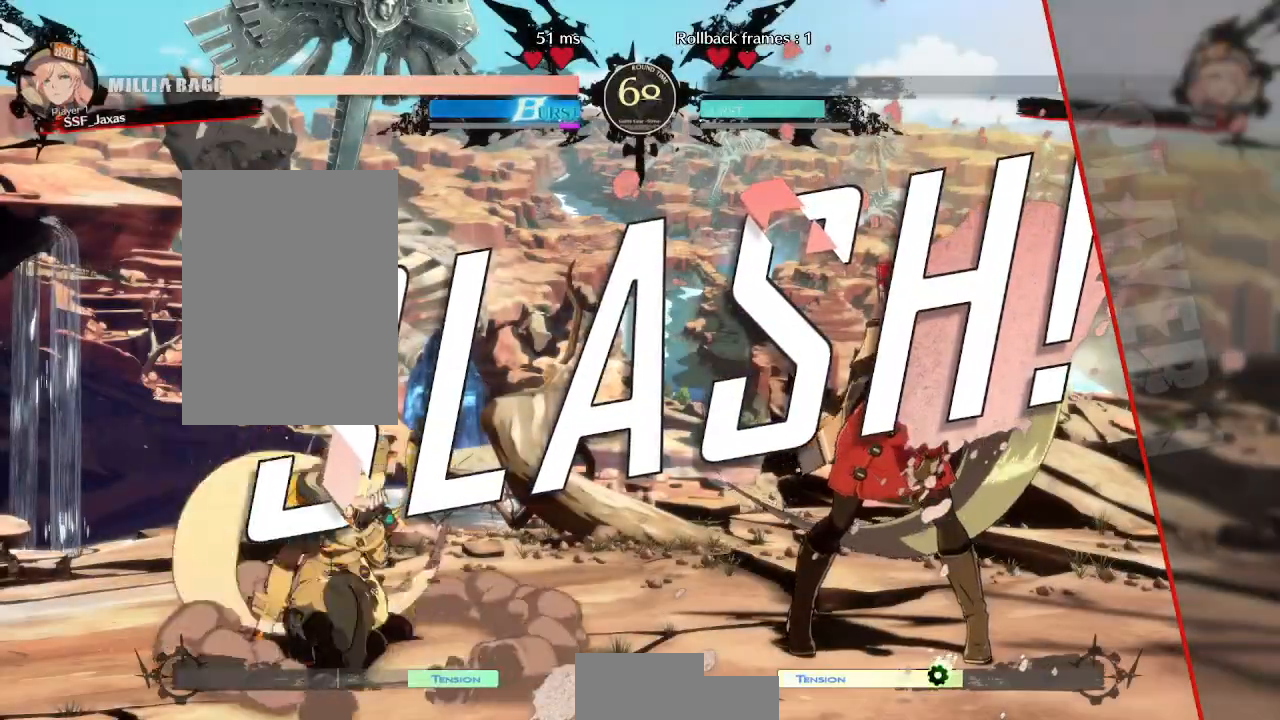
{"dt_ms": 500, "buttons": [], "events": []}
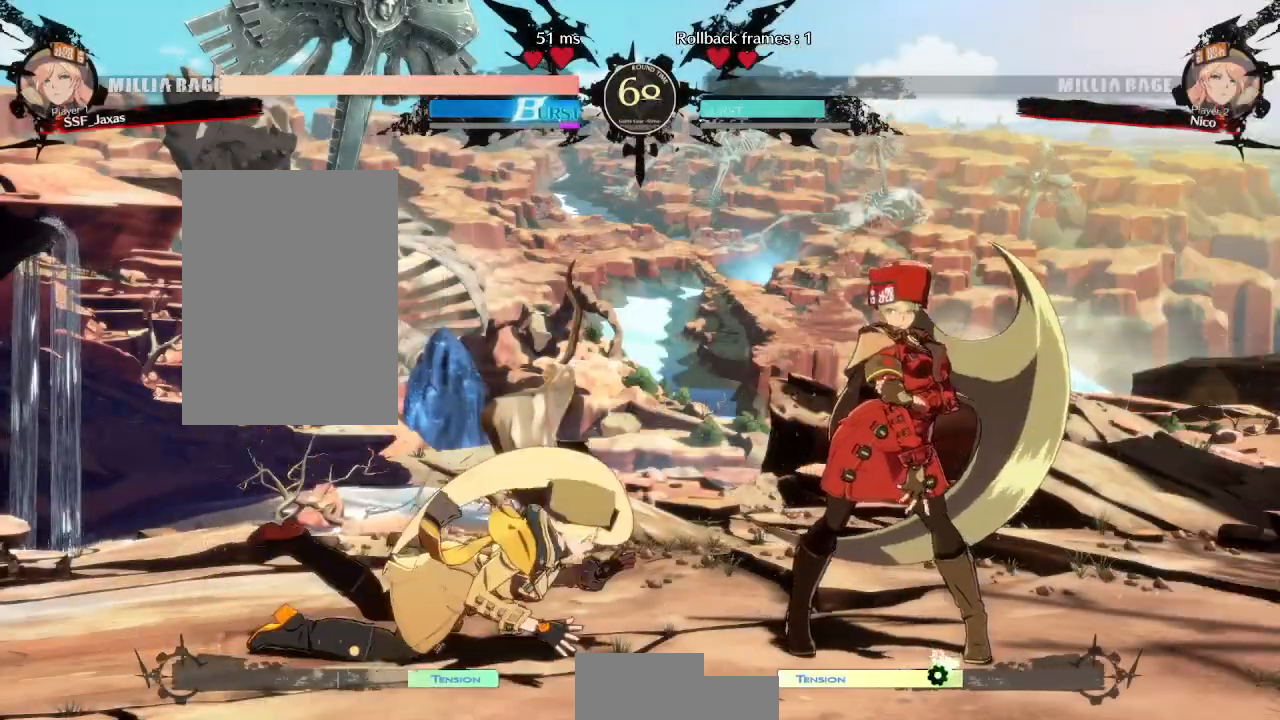
{"dt_ms": 500, "buttons": []}
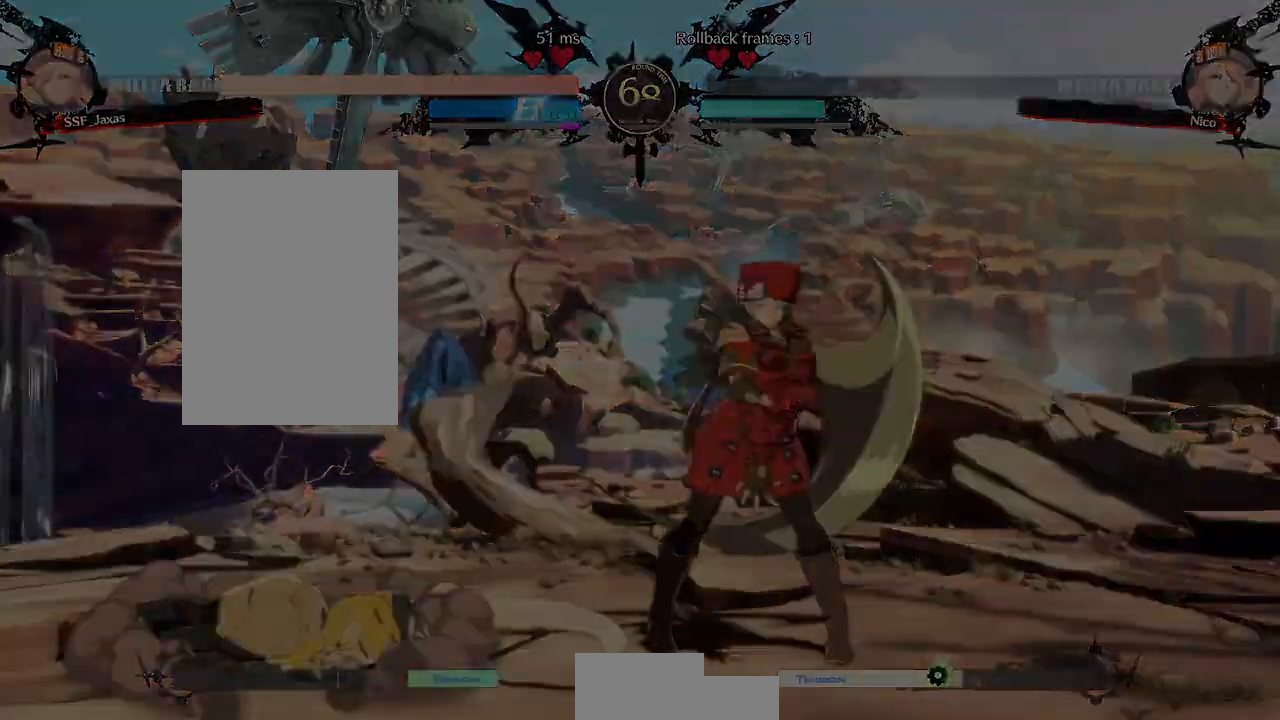
{"dt_ms": 500, "buttons": [], "events": [[283, "CROSS", "down"], [283, "SQUARE", "down"], [300, "R1", "down"], [300, "TRIANGLE", "down"], [383, "TRIANGLE", "up"], [400, "CROSS", "up"], [400, "R1", "up"], [400, "SQUARE", "up"]]}
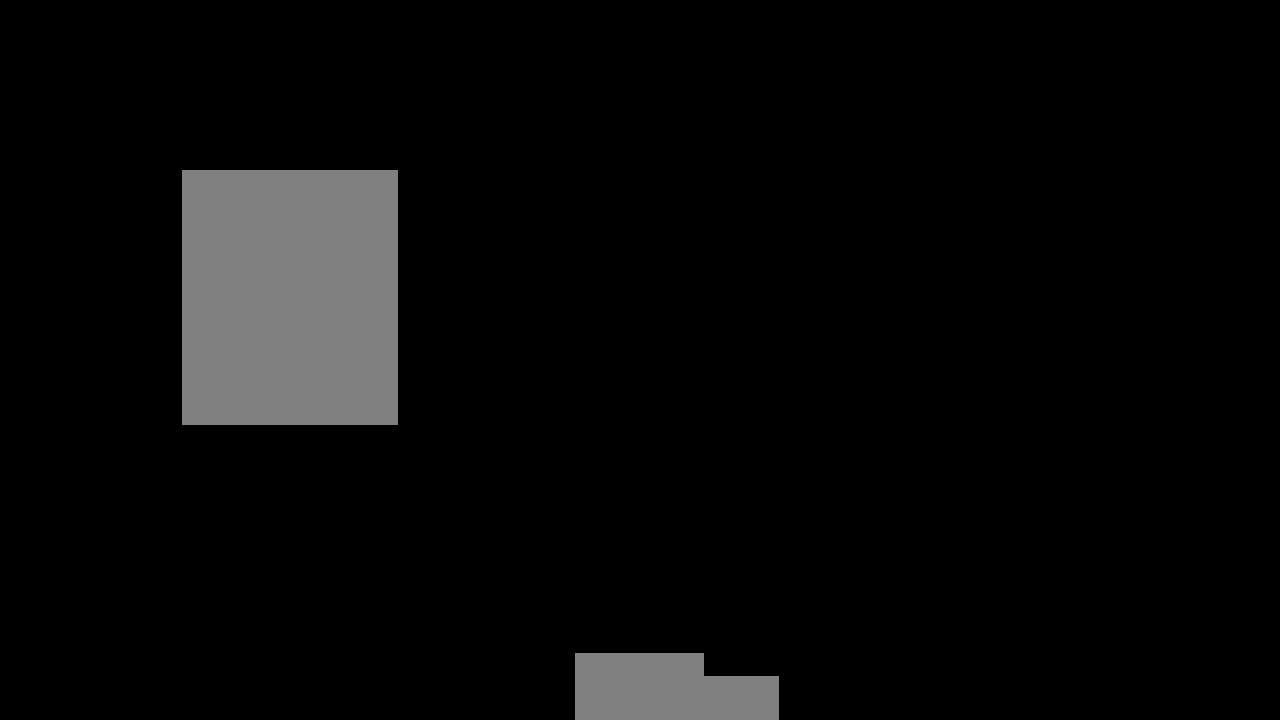
{"dt_ms": 500, "buttons": ["DPAD_UP"], "events": [[333, "DPAD_DOWN", "down"], [333, "DPAD_LEFT", "down"], [417, "DPAD_LEFT", "up"], [467, "DPAD_DOWN", "up"], [467, "DPAD_UP", "down"]]}
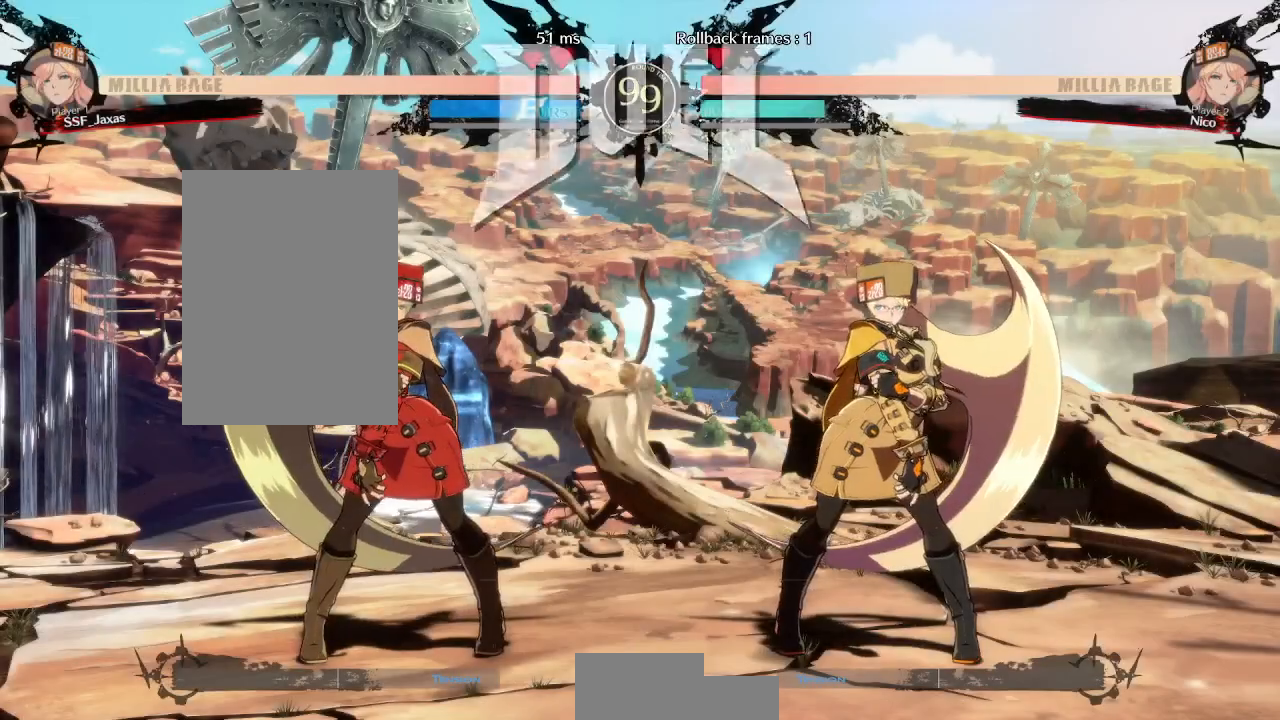
{"dt_ms": 500, "buttons": [], "events": [[67, "R1", "down"], [83, "CROSS", "down"], [100, "DPAD_UP", "up"], [100, "SQUARE", "down"], [100, "TRIANGLE", "down"], [150, "DPAD_LEFT", "down"], [167, "DPAD_DOWN", "down"], [183, "TRIANGLE", "up"], [217, "CROSS", "up"], [217, "R1", "up"], [217, "SQUARE", "up"], [250, "DPAD_DOWN", "up"], [283, "DPAD_LEFT", "up"]]}
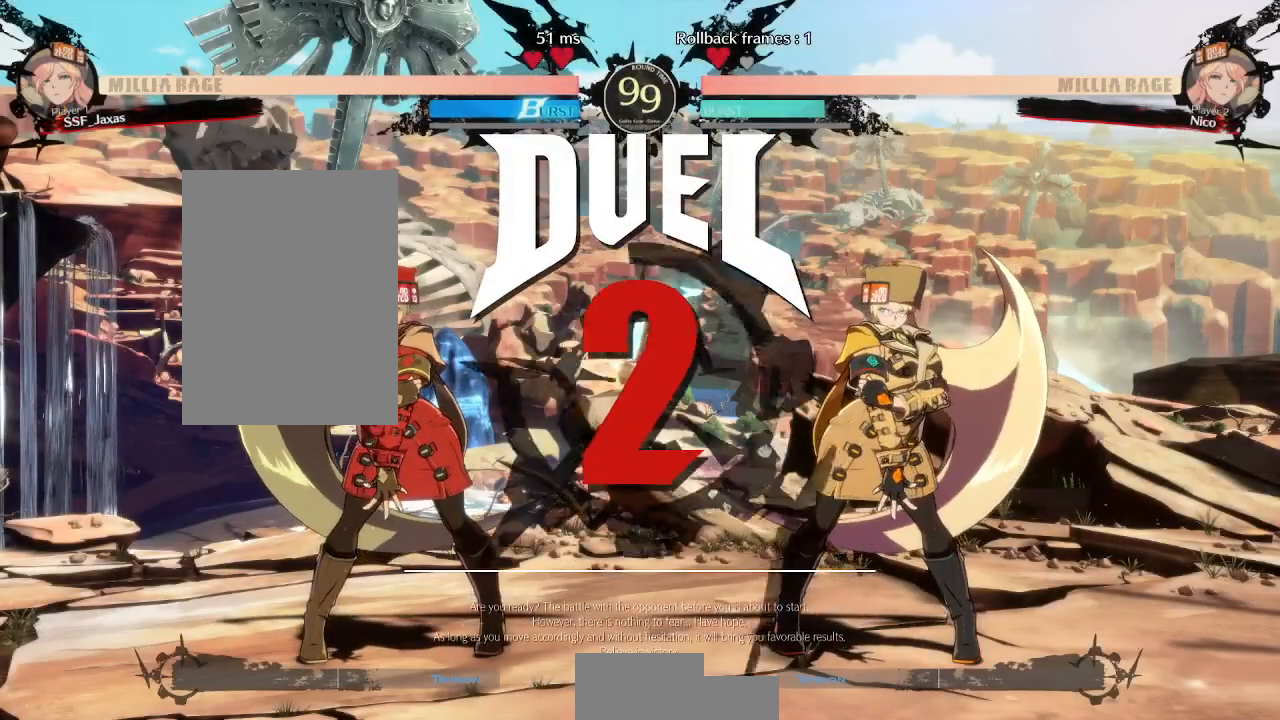
{"dt_ms": 500, "buttons": ["DPAD_DOWN"], "events": [[233, "DPAD_LEFT", "down"], [250, "DPAD_DOWN", "down"], [283, "DPAD_LEFT", "up"], [383, "DPAD_DOWN", "up"], [383, "DPAD_RIGHT", "down"], [483, "DPAD_RIGHT", "up"], [500, "DPAD_DOWN", "down"]]}
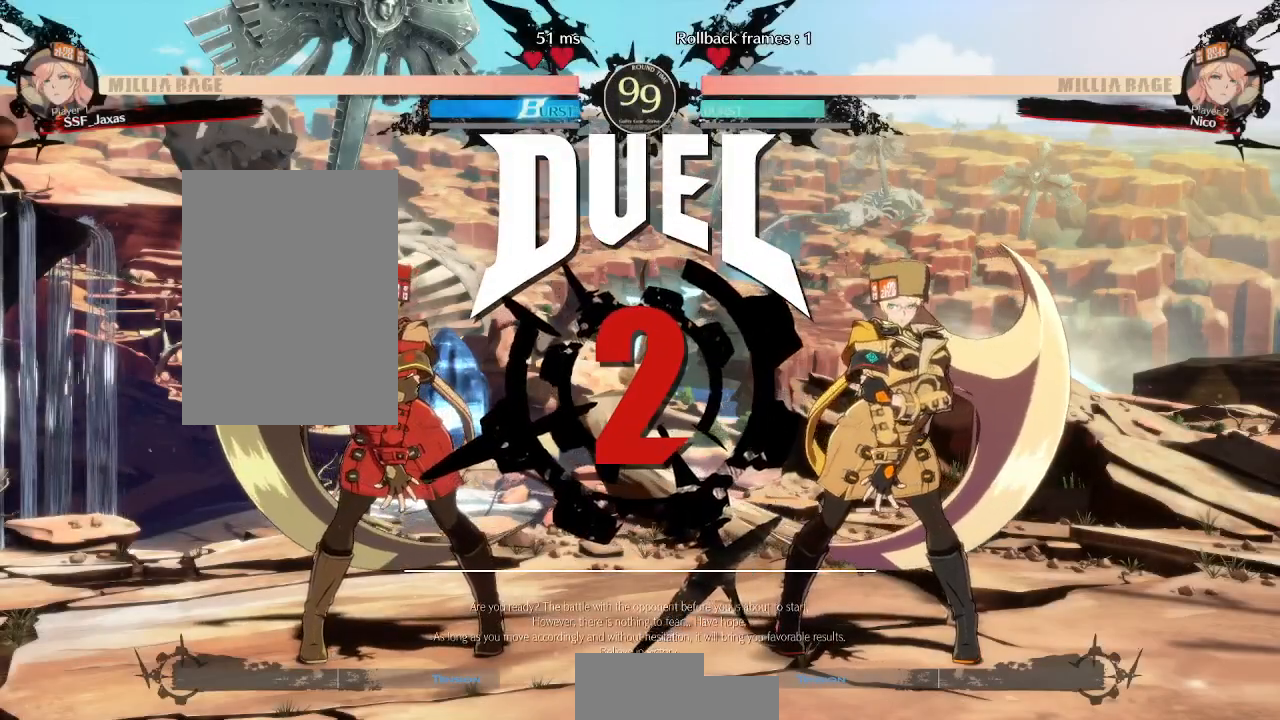
{"dt_ms": 500, "buttons": []}
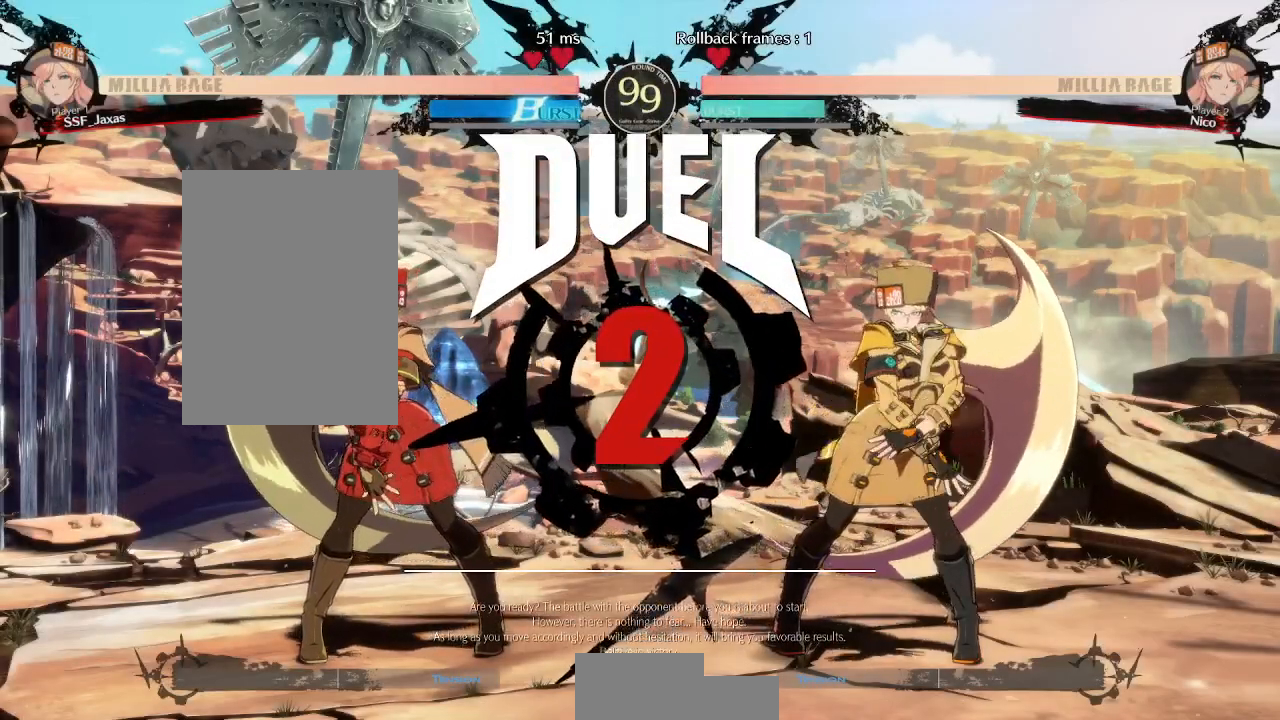
{"dt_ms": 500, "buttons": ["DPAD_LEFT"], "events": [[17, "DPAD_LEFT", "down"]]}
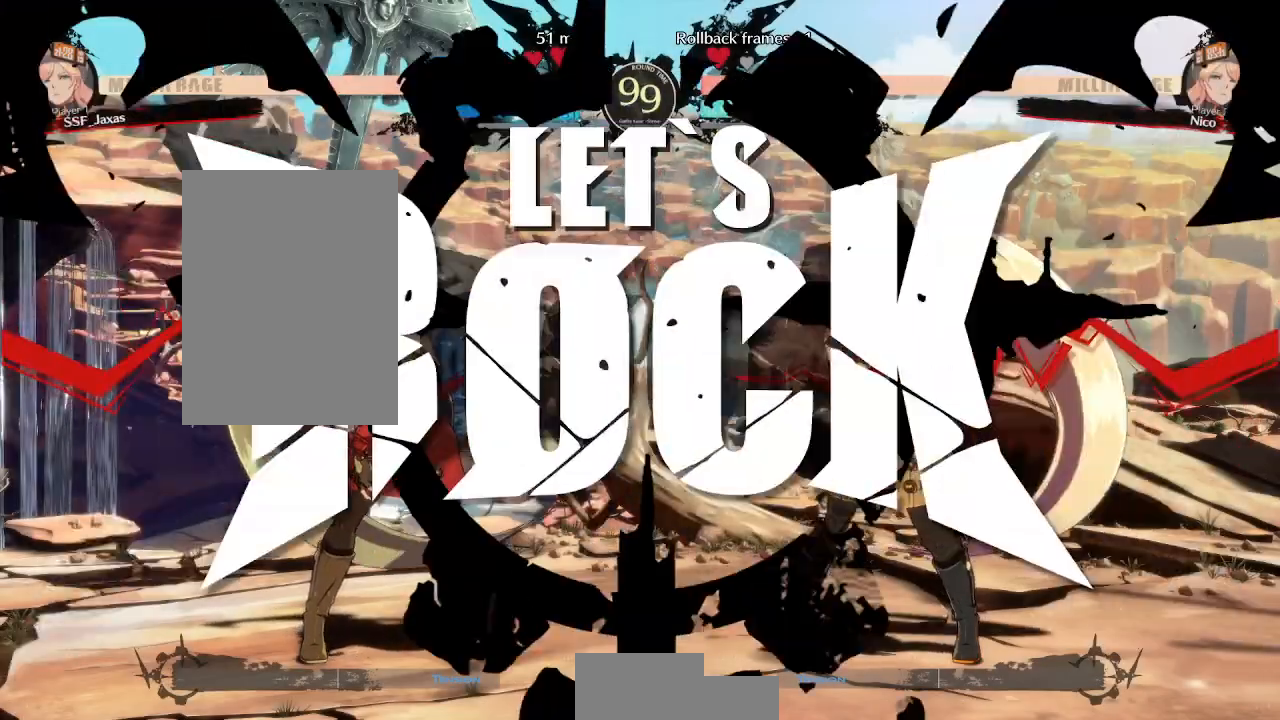
{"dt_ms": 500, "buttons": ["DPAD_LEFT"], "events": []}
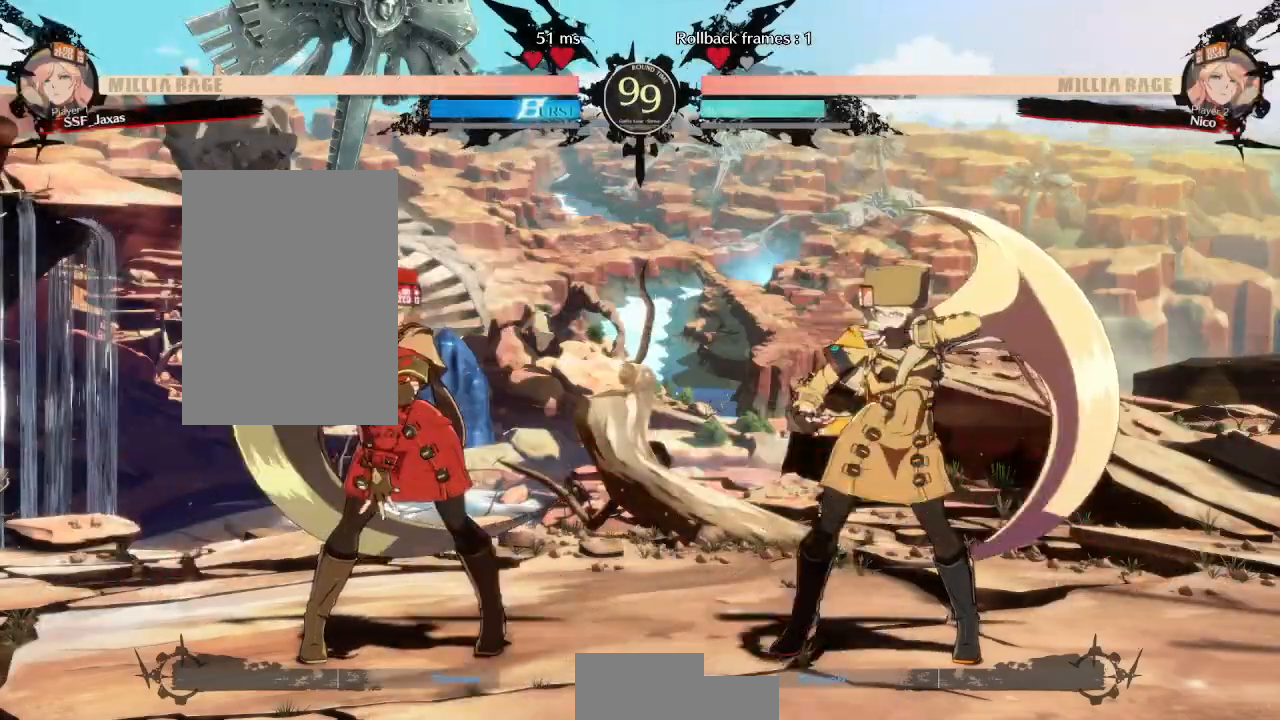
{"dt_ms": 500, "buttons": ["TRIANGLE", "DPAD_LEFT"], "events": [[67, "DPAD_UP", "down"], [133, "DPAD_UP", "up"], [133, "L1", "down"], [217, "L1", "up"], [400, "TRIANGLE", "down"]]}
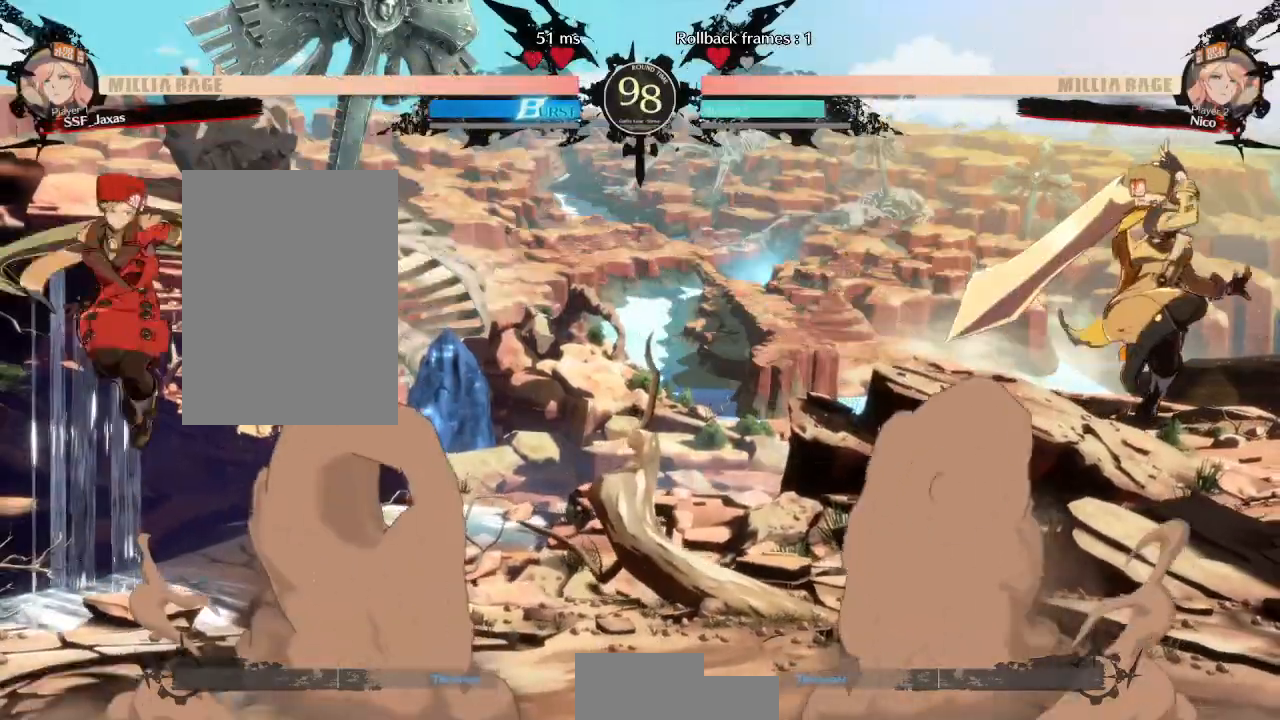
{"dt_ms": 1000, "buttons": []}
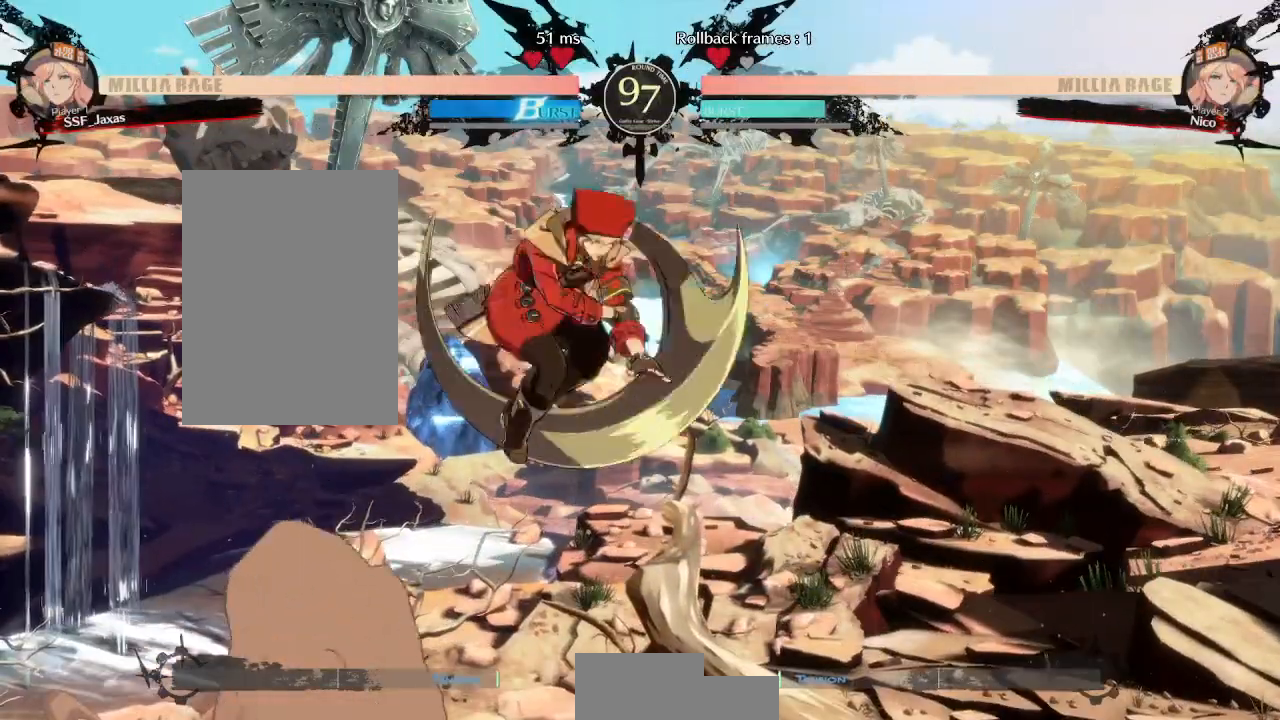
{"dt_ms": 500, "buttons": [], "events": [[83, "DPAD_LEFT", "down"], [117, "DPAD_UP", "down"], [267, "DPAD_LEFT", "up"], [267, "DPAD_UP", "up"]]}